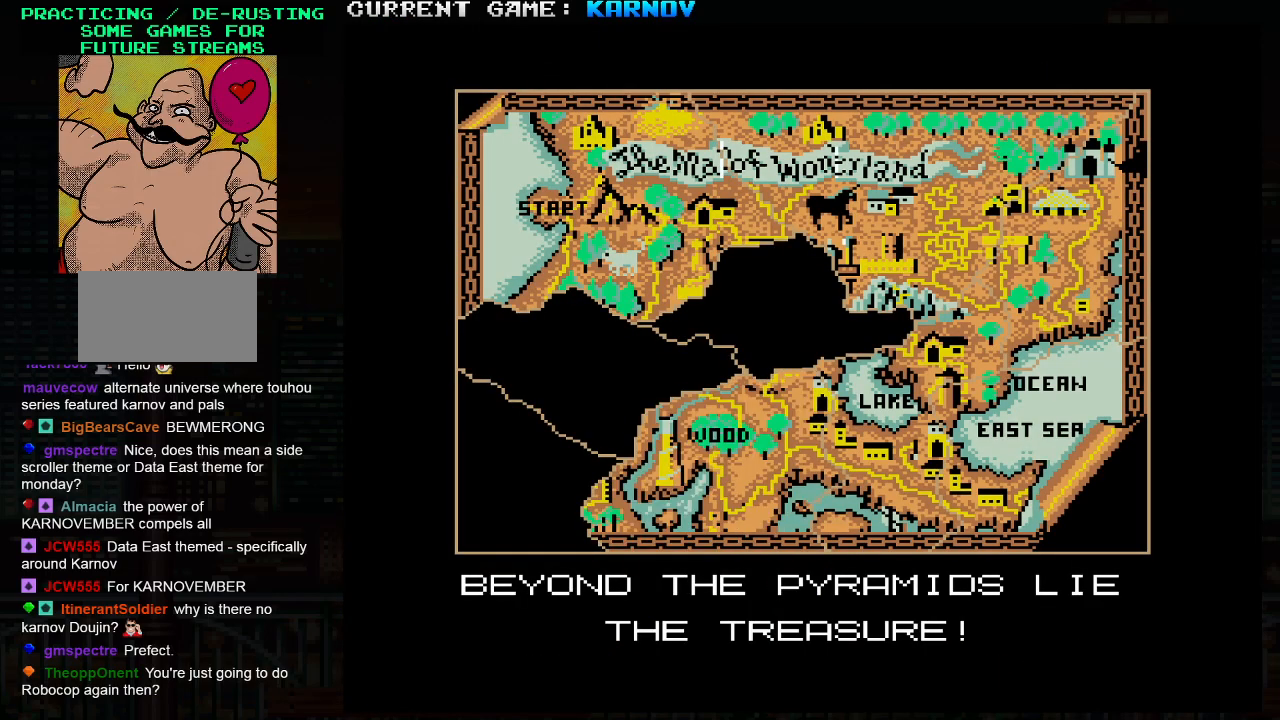
Gameplay with a controller (arcade stick); each line is a JSON object with the inputs held at the frame after it. "events" lists button and stick changes between this image and that frame as [ms after this image, input, new state], when the widget could be followed in between. Not read: L3 R3.
{"buttons": ["SQUARE"], "left_stick": "center", "events": [[350, "SQUARE", "down"]]}
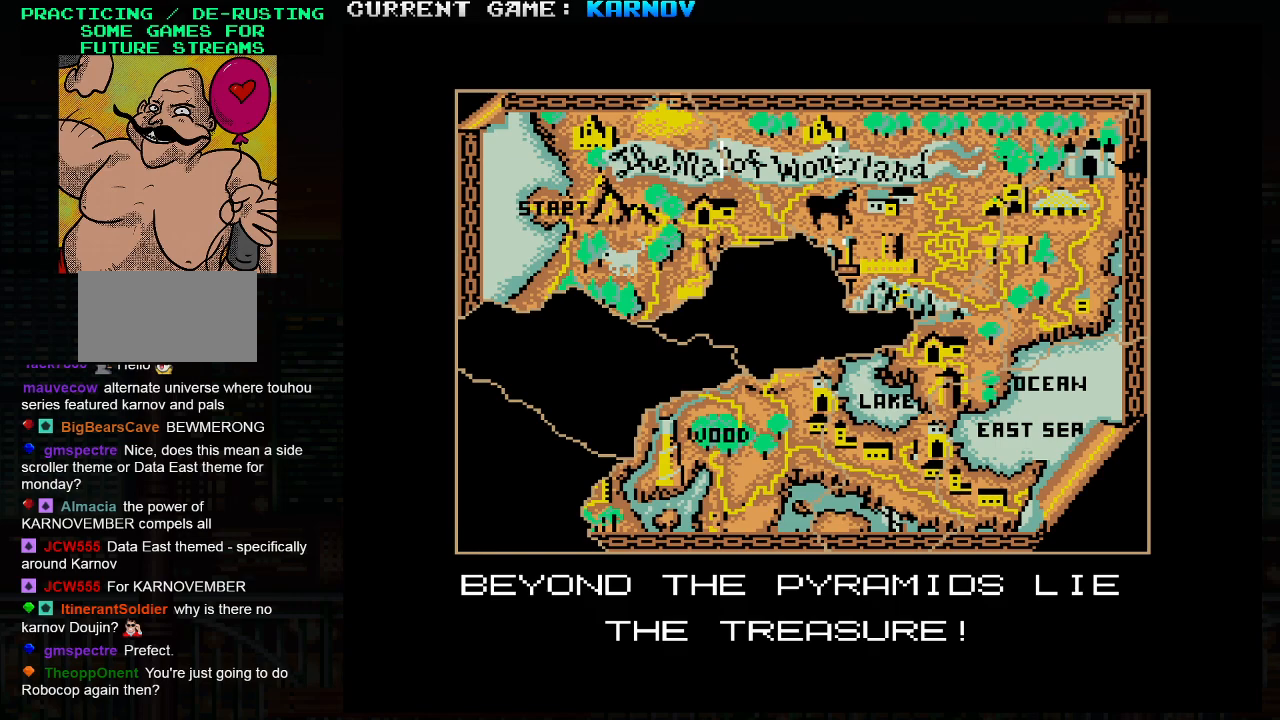
{"buttons": ["SQUARE"], "left_stick": "center", "events": []}
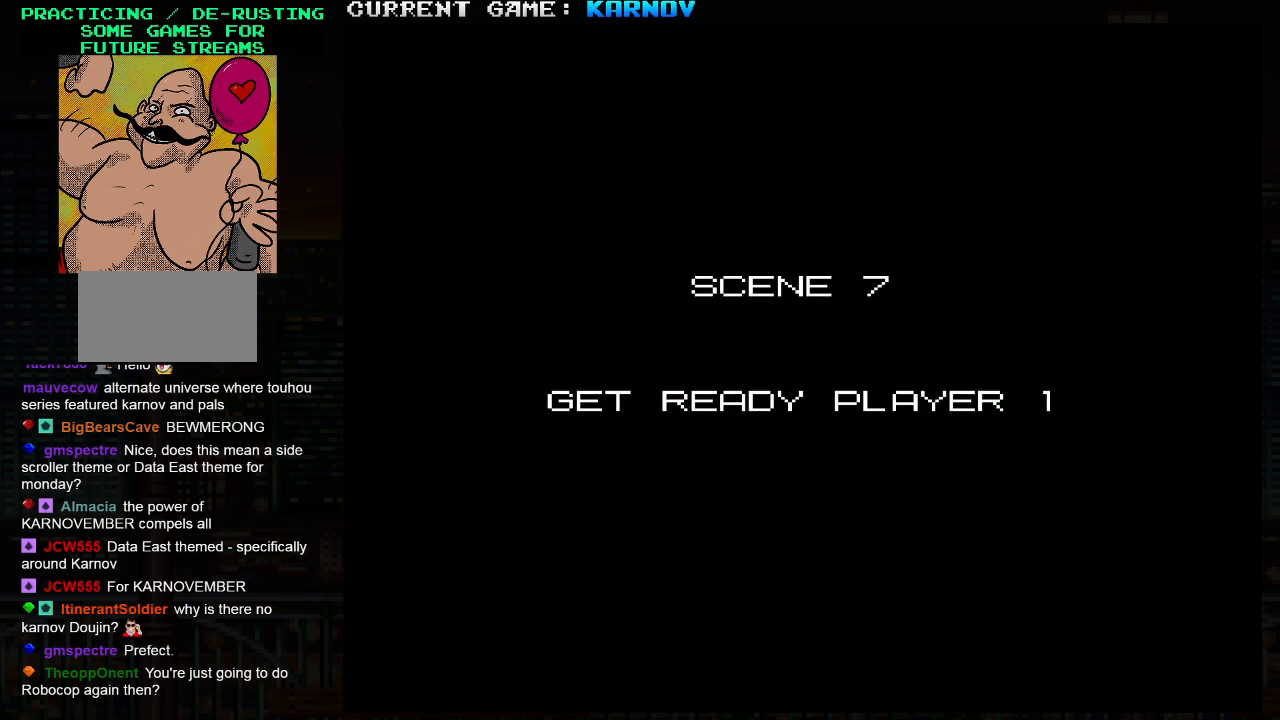
{"buttons": [], "left_stick": "center", "events": [[117, "SQUARE", "up"]]}
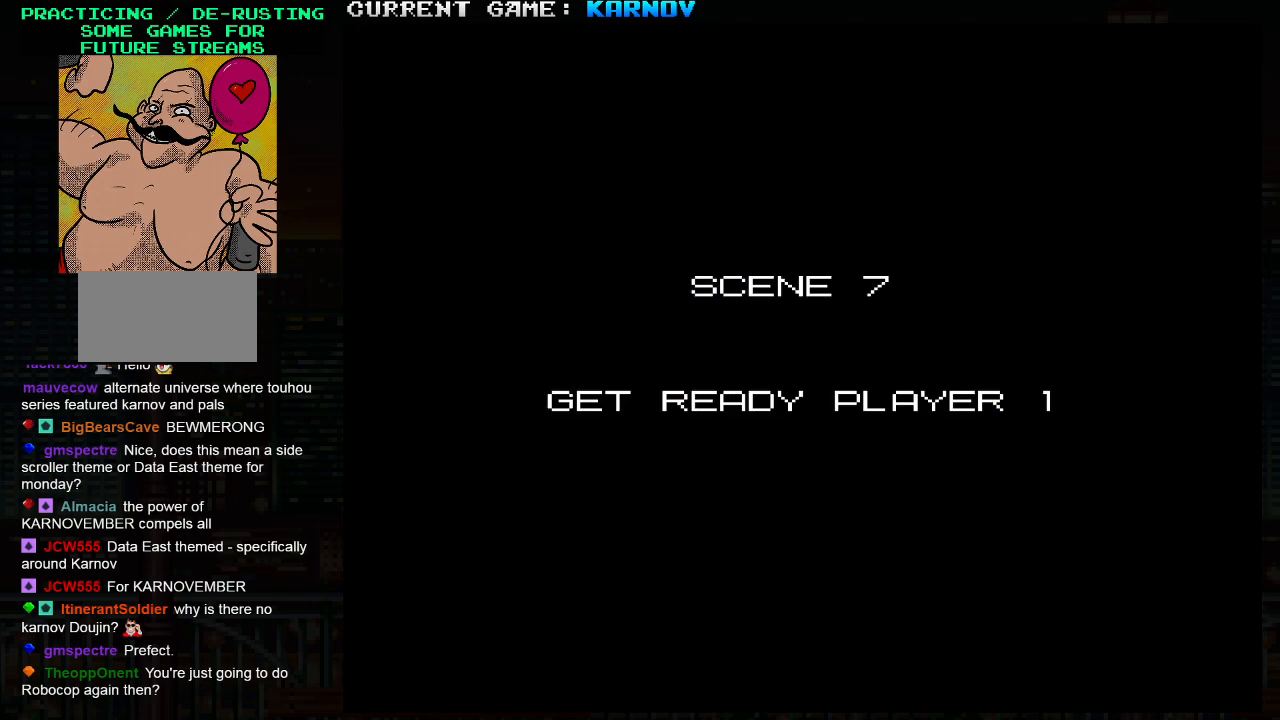
{"buttons": [], "left_stick": "center", "events": []}
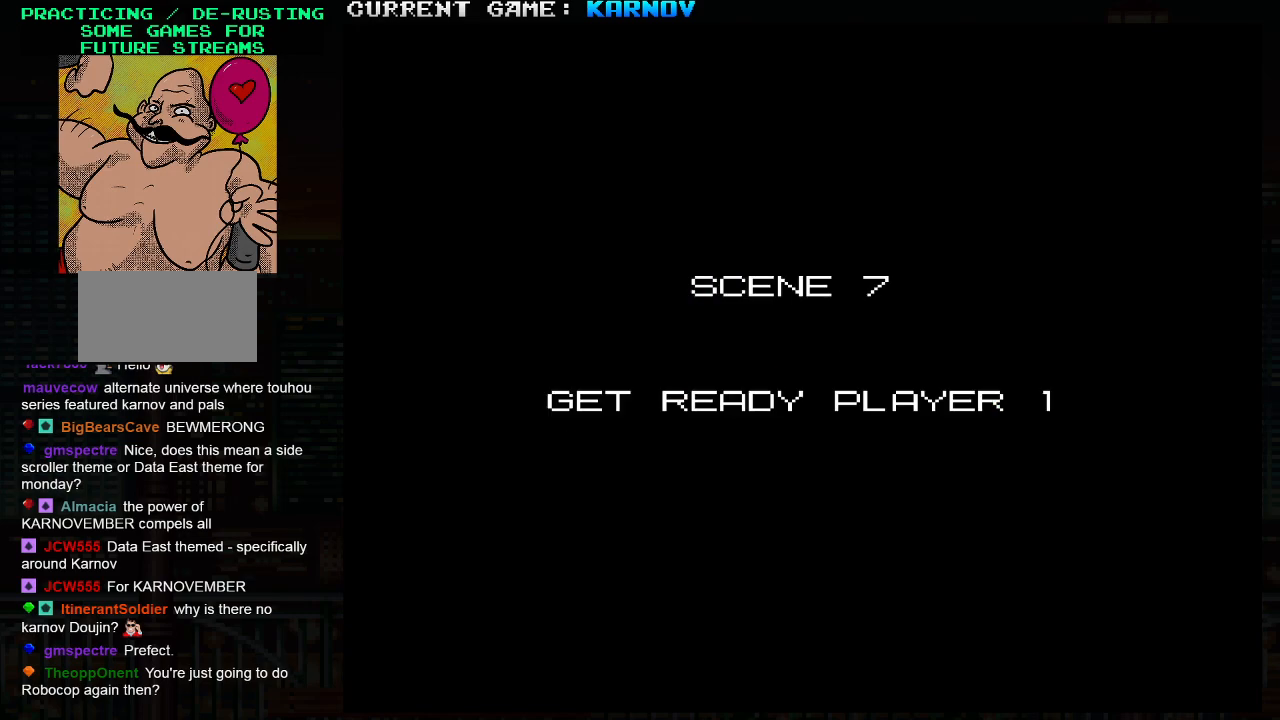
{"buttons": [], "left_stick": "center", "events": []}
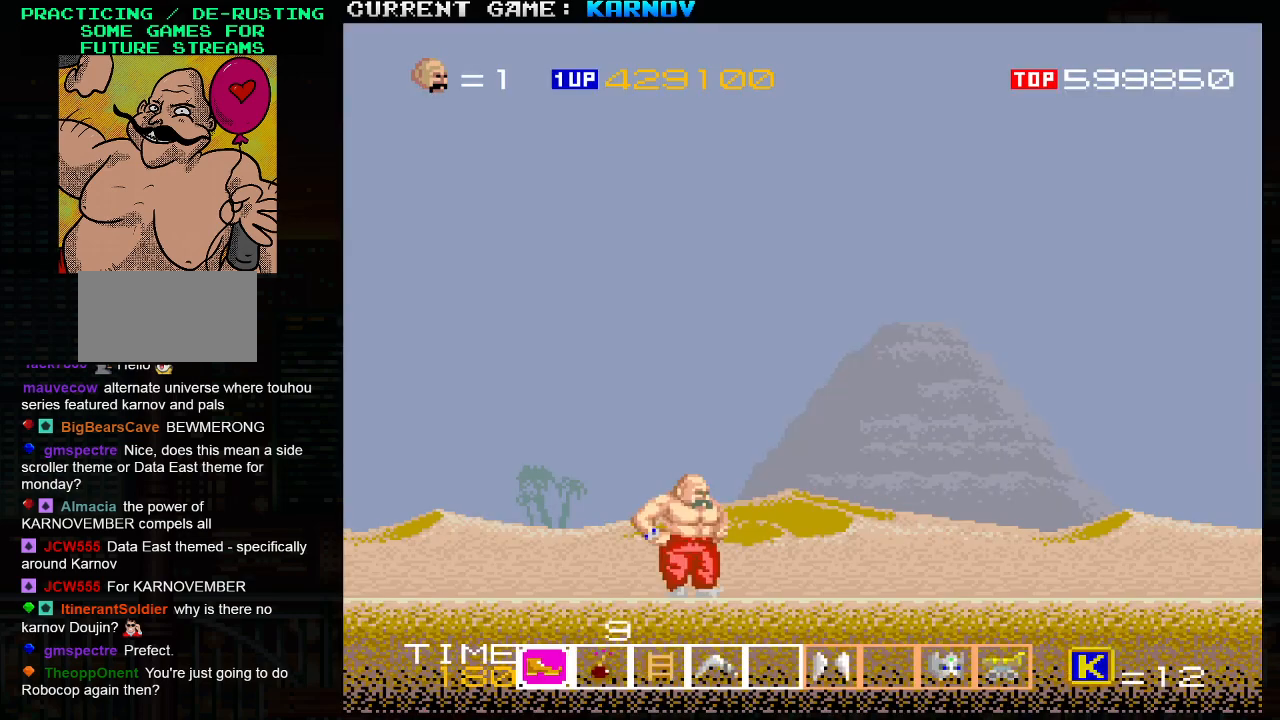
{"buttons": [], "left_stick": "center", "events": []}
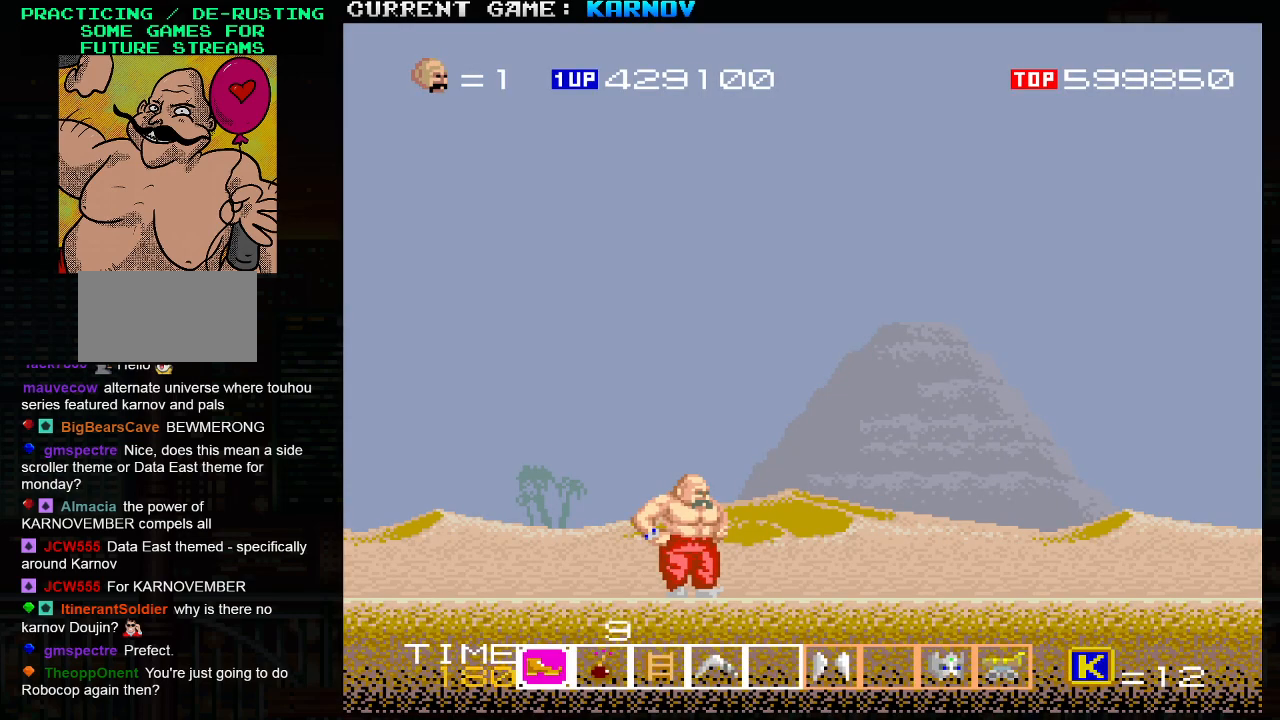
{"buttons": [], "left_stick": "right", "events": [[450, "left_stick", "right"]]}
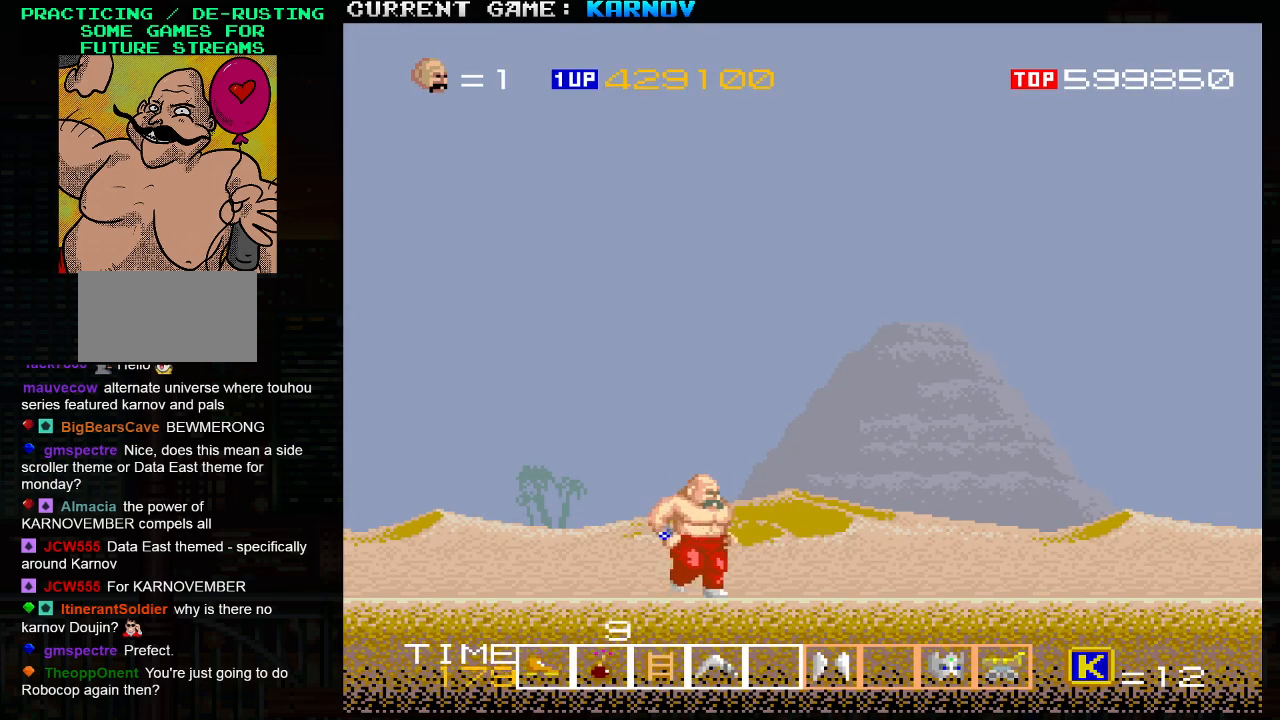
{"buttons": [], "left_stick": "right", "events": []}
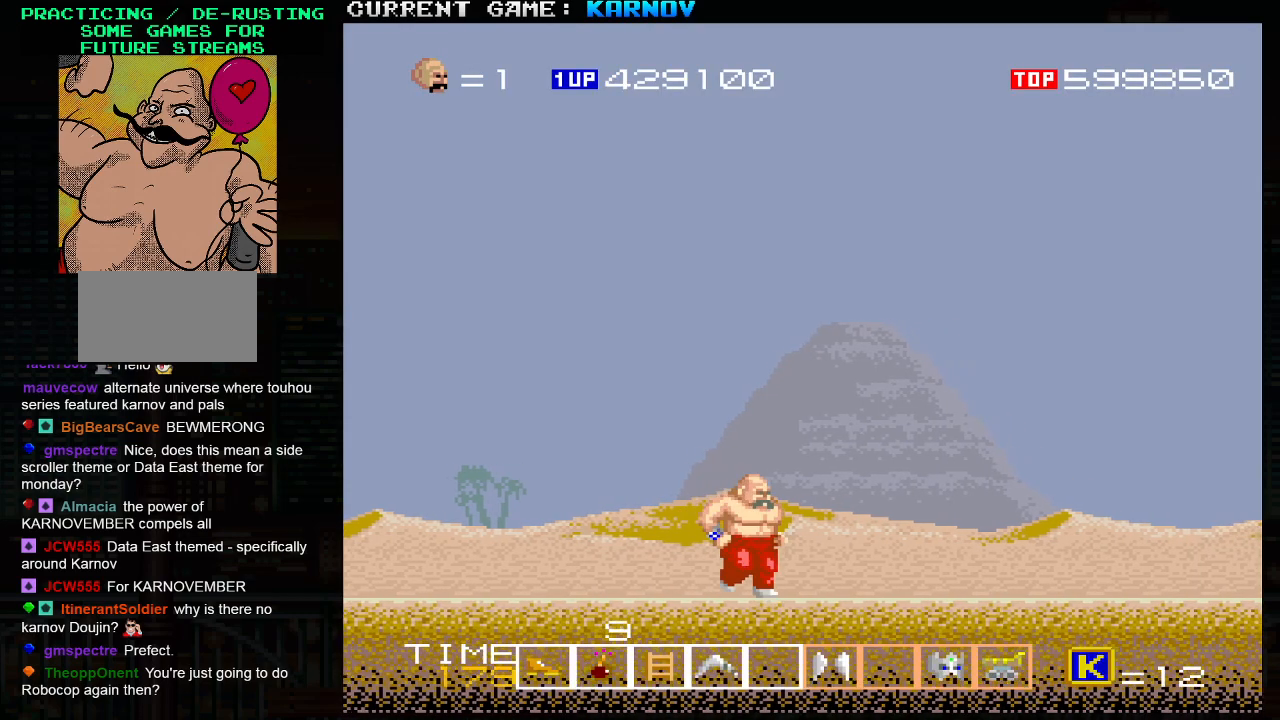
{"buttons": [], "left_stick": "center", "events": [[367, "SQUARE", "down"], [400, "left_stick", "center"], [500, "SQUARE", "up"]]}
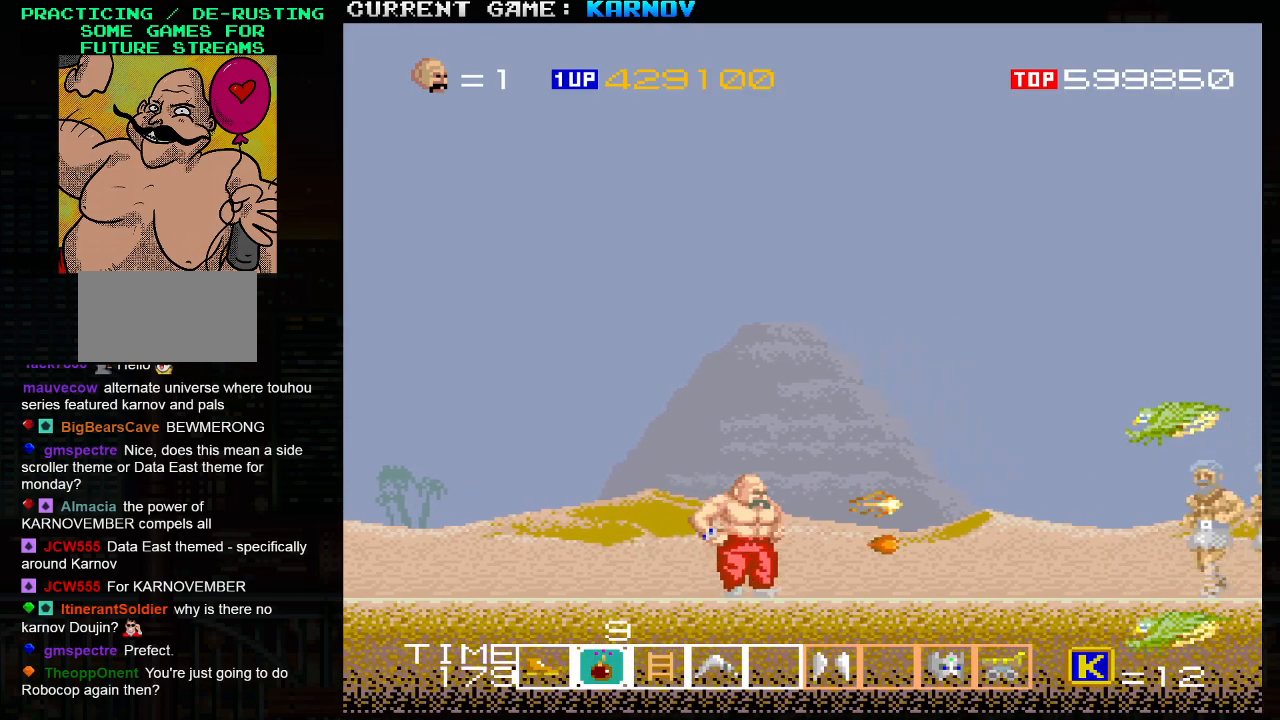
{"buttons": [], "left_stick": "left", "events": [[200, "SQUARE", "down"], [267, "SQUARE", "up"], [350, "SQUARE", "down"], [400, "SQUARE", "up"], [417, "left_stick", "left"]]}
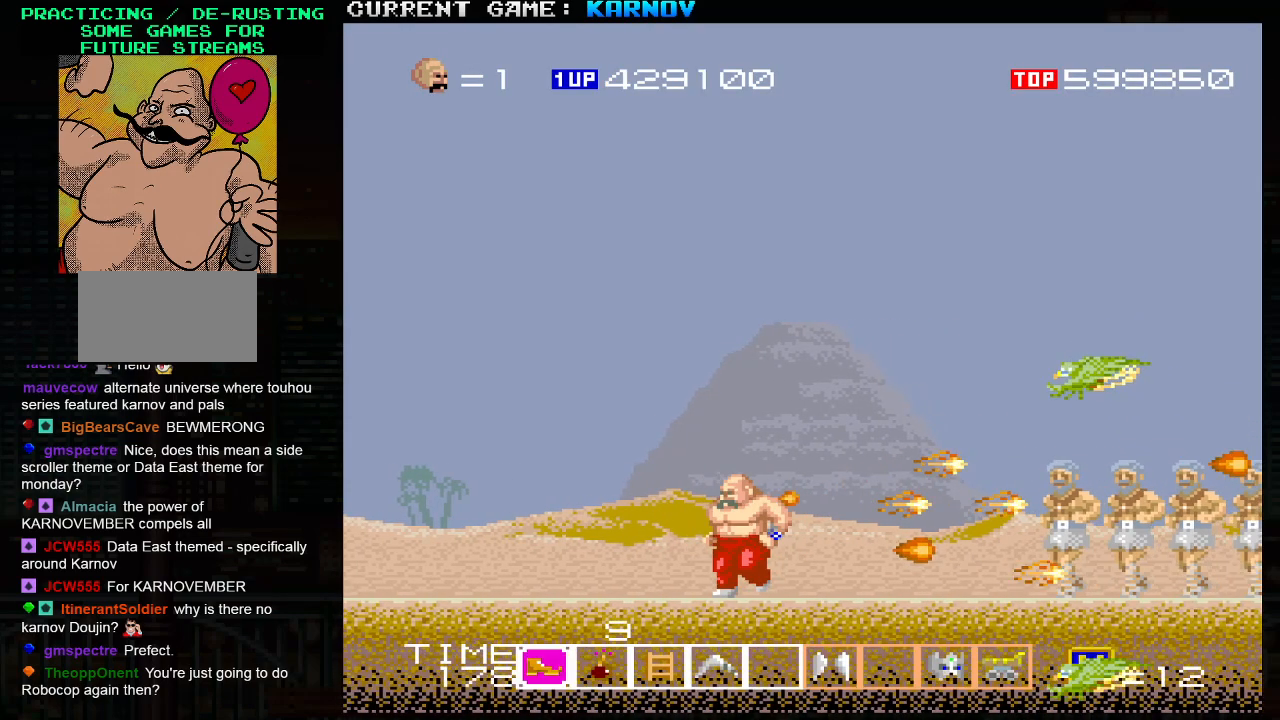
{"buttons": [], "left_stick": "center", "events": [[267, "left_stick", "right"], [300, "SQUARE", "down"], [350, "SQUARE", "up"], [383, "left_stick", "center"], [417, "SQUARE", "down"], [467, "SQUARE", "up"]]}
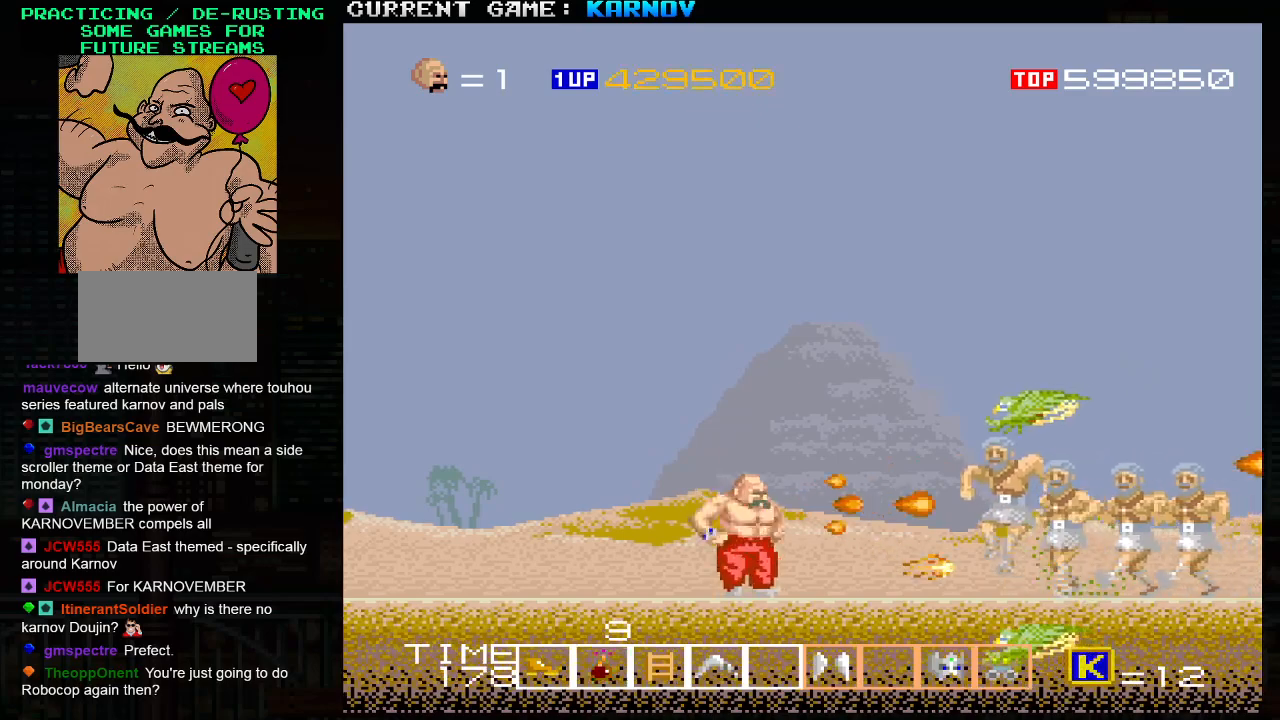
{"buttons": [], "left_stick": "center", "events": [[17, "SQUARE", "down"], [50, "SQUARE", "up"], [83, "SQUARE", "down"], [150, "SQUARE", "up"], [167, "SQUARE", "down"], [200, "SQUARE", "up"], [267, "SQUARE", "down"], [300, "SQUARE", "up"], [333, "SQUARE", "down"], [367, "SQUARE", "up"], [433, "SQUARE", "down"], [483, "SQUARE", "up"]]}
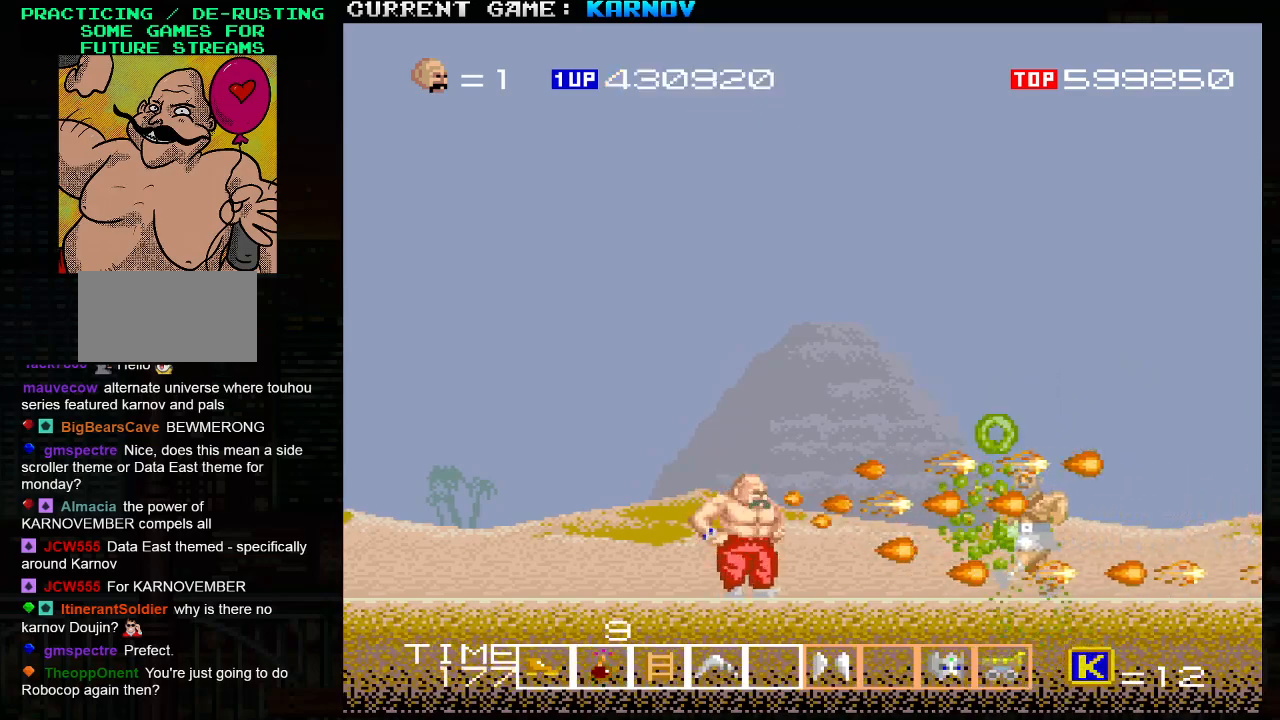
{"buttons": [], "left_stick": "right", "events": [[17, "SQUARE", "down"], [67, "SQUARE", "up"], [100, "SQUARE", "down"], [133, "SQUARE", "up"], [283, "left_stick", "right"]]}
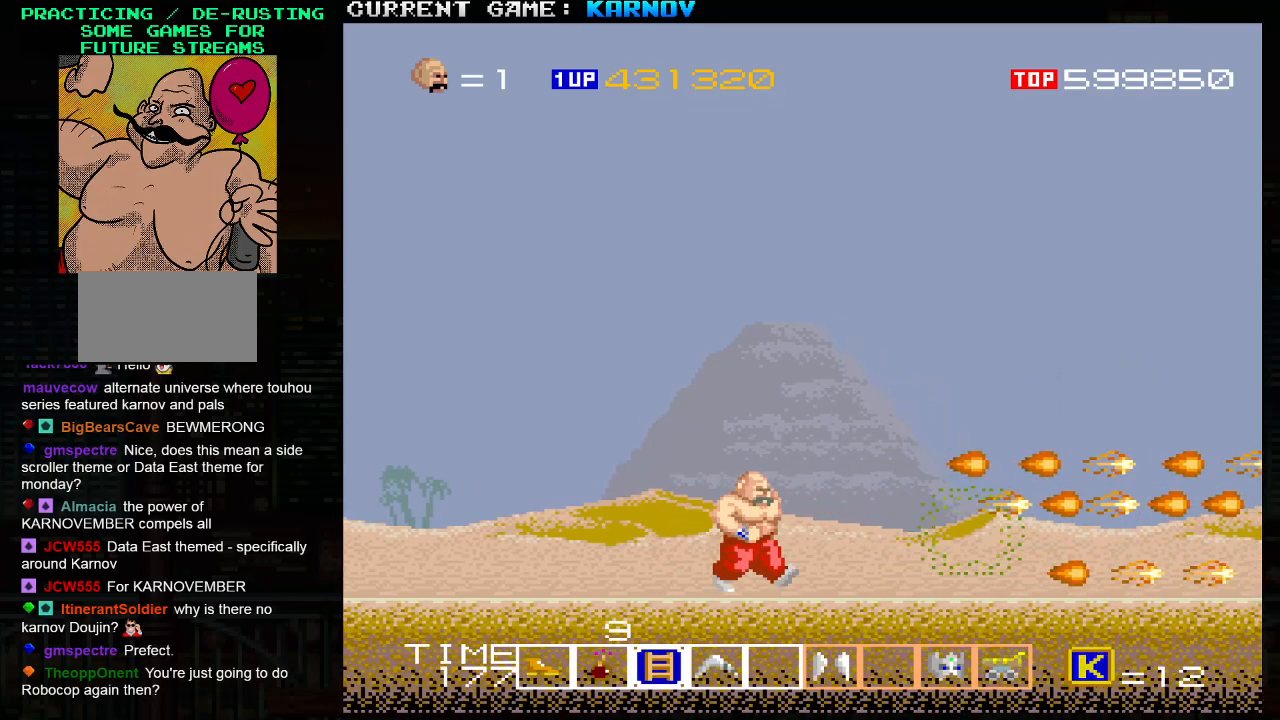
{"buttons": ["SQUARE"], "left_stick": "right", "events": [[317, "SQUARE", "down"], [350, "SQUARE", "up"], [467, "SQUARE", "down"]]}
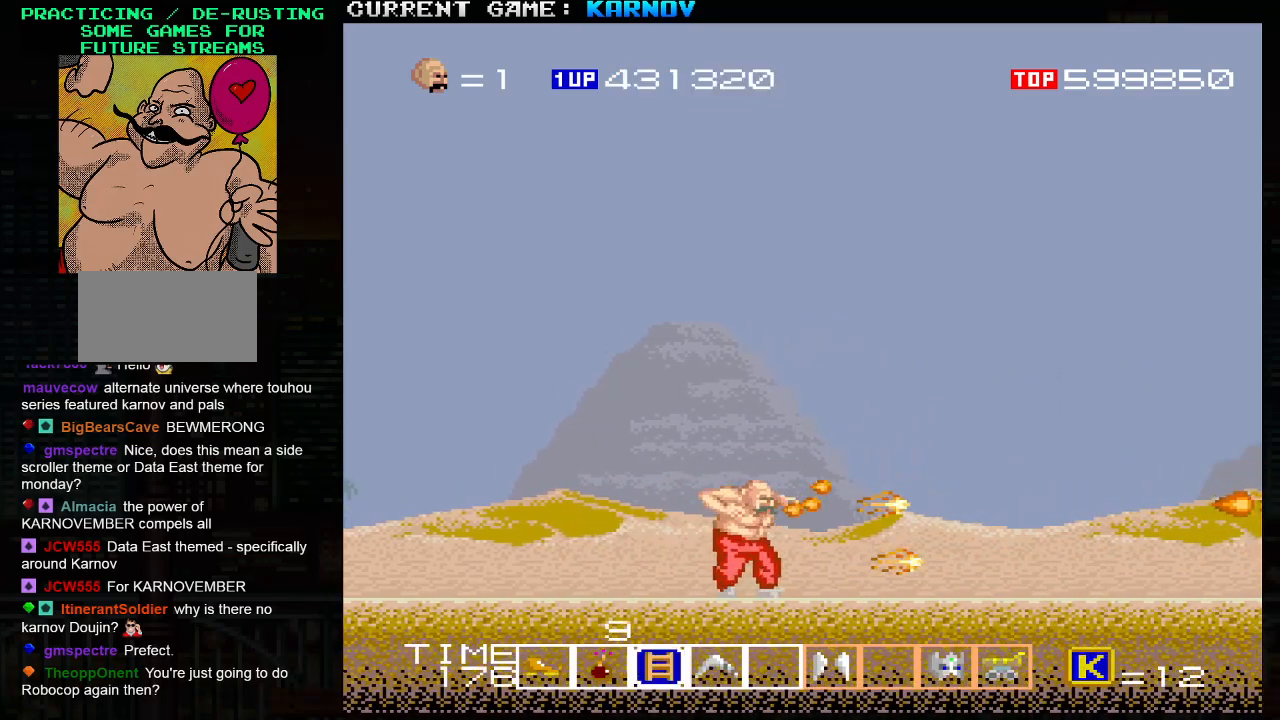
{"buttons": [], "left_stick": "right", "events": [[33, "SQUARE", "up"], [217, "SQUARE", "down"], [267, "SQUARE", "up"], [367, "SQUARE", "down"], [483, "SQUARE", "up"]]}
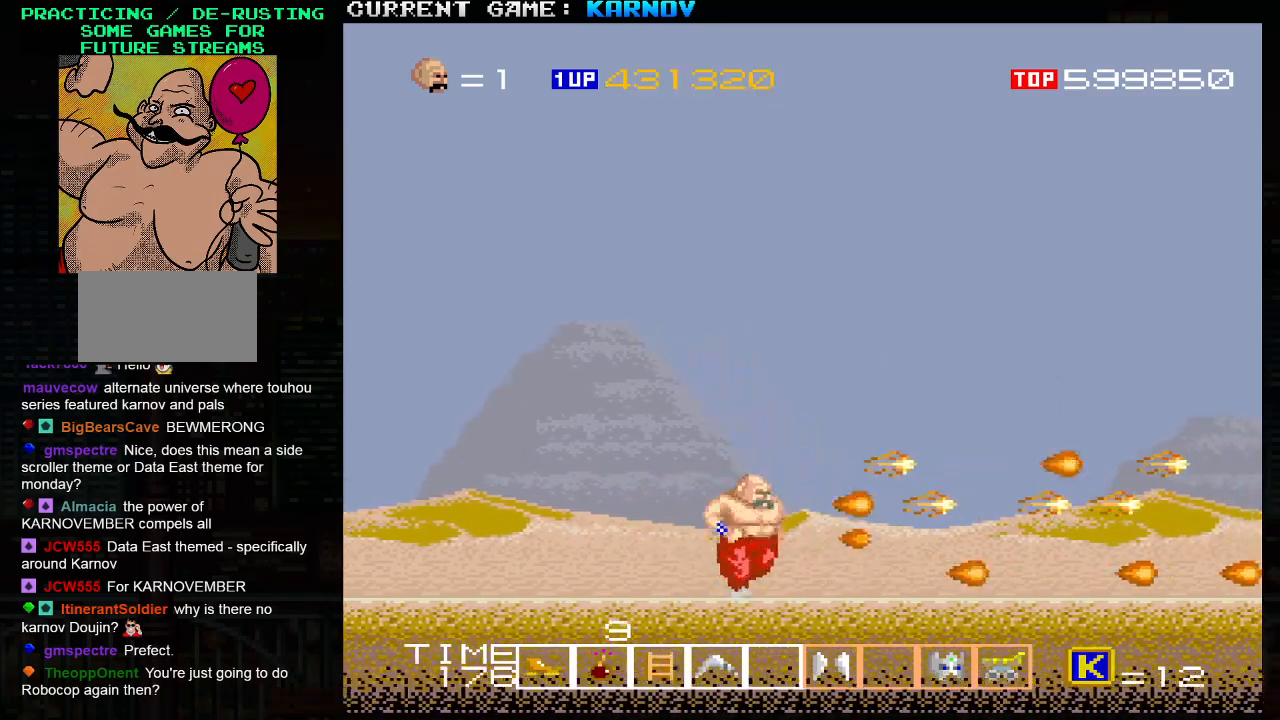
{"buttons": [], "left_stick": "right", "events": [[50, "SQUARE", "down"], [150, "SQUARE", "up"], [233, "SQUARE", "down"], [317, "SQUARE", "up"], [417, "SQUARE", "down"], [483, "SQUARE", "up"]]}
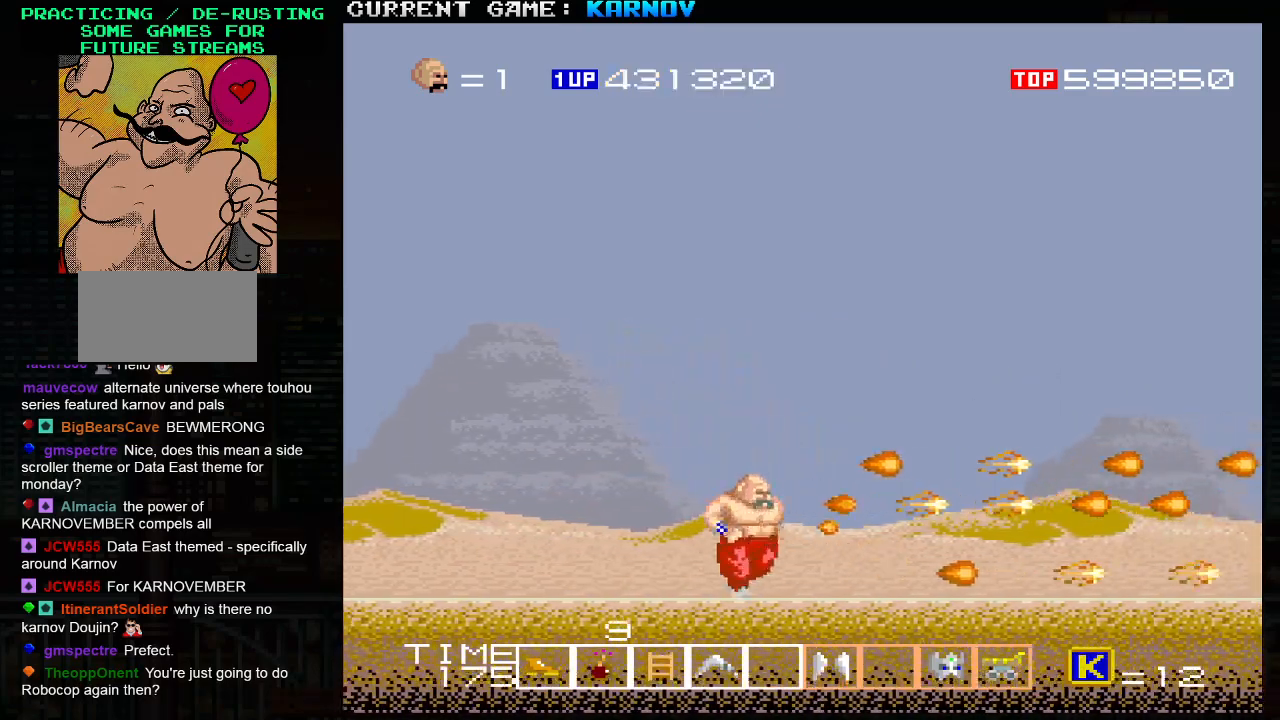
{"buttons": [], "left_stick": "right", "events": [[83, "SQUARE", "down"], [150, "SQUARE", "up"], [267, "SQUARE", "down"], [317, "SQUARE", "up"], [417, "SQUARE", "down"], [500, "SQUARE", "up"]]}
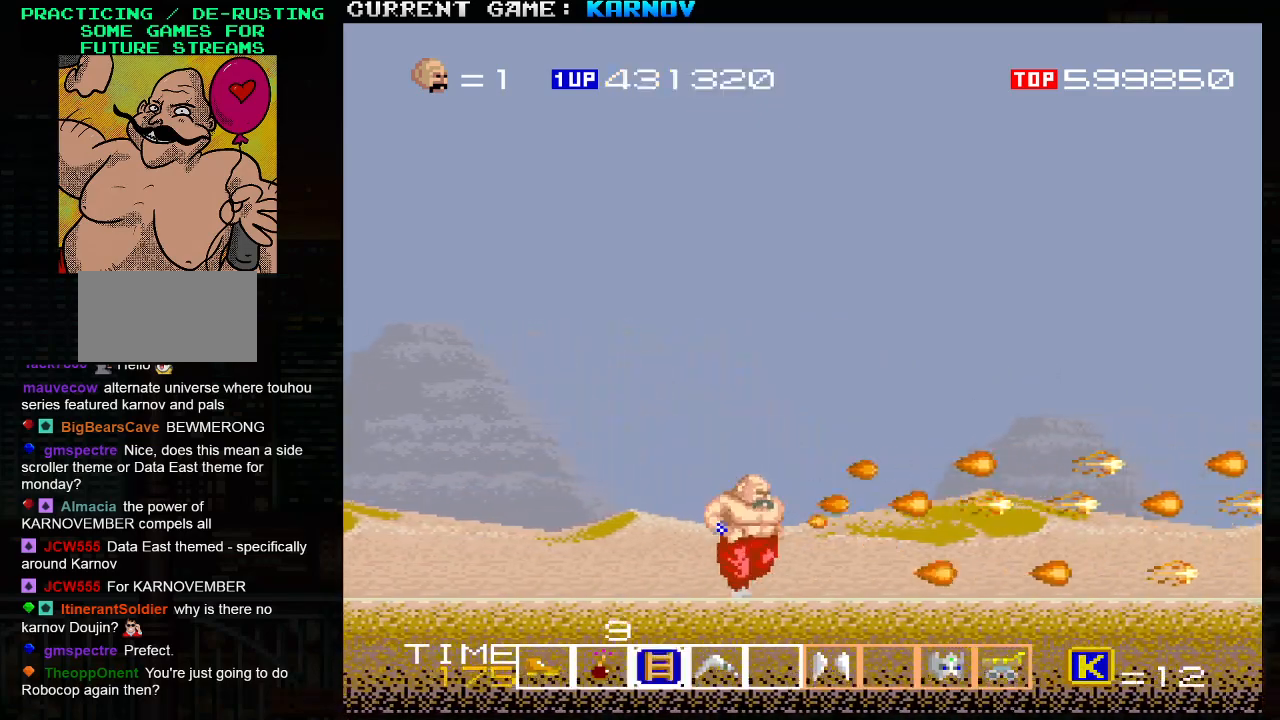
{"buttons": ["SQUARE"], "left_stick": "right", "events": [[100, "SQUARE", "down"], [167, "SQUARE", "up"], [283, "SQUARE", "down"], [367, "SQUARE", "up"], [483, "SQUARE", "down"]]}
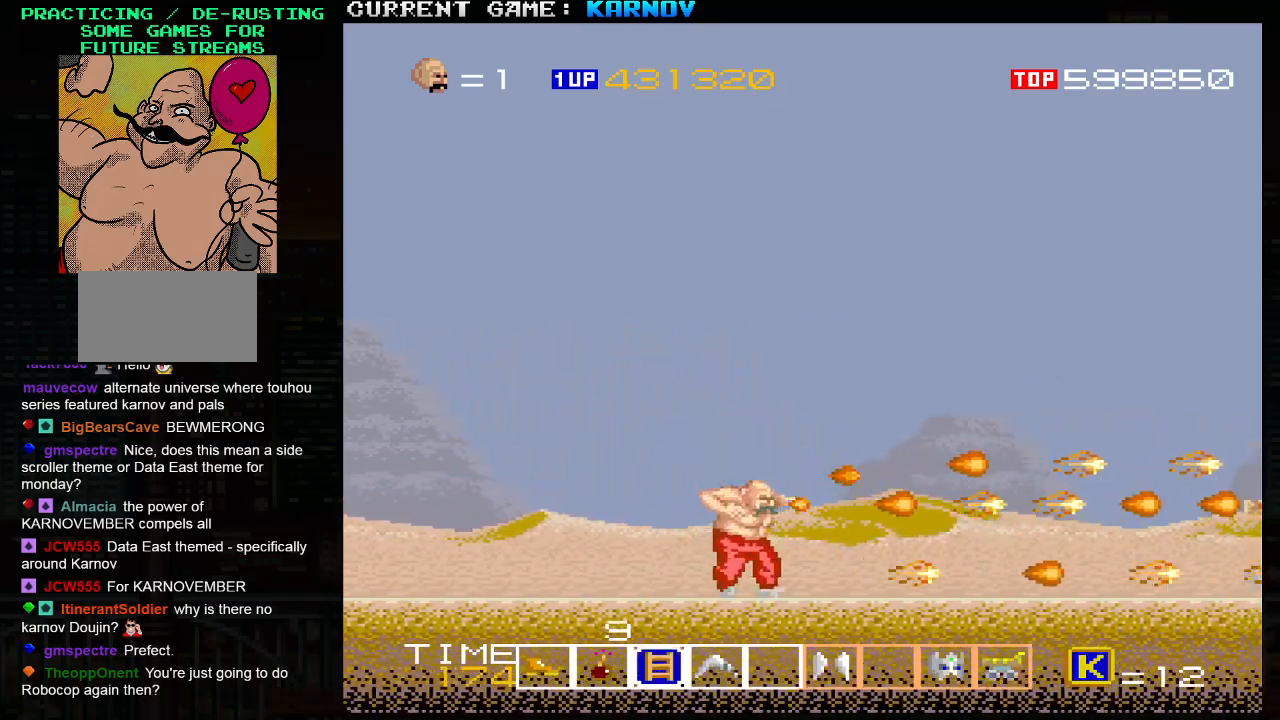
{"buttons": ["SQUARE"], "left_stick": "right", "events": [[50, "SQUARE", "up"], [150, "SQUARE", "down"], [233, "SQUARE", "up"], [300, "SQUARE", "down"], [400, "SQUARE", "up"], [450, "SQUARE", "down"]]}
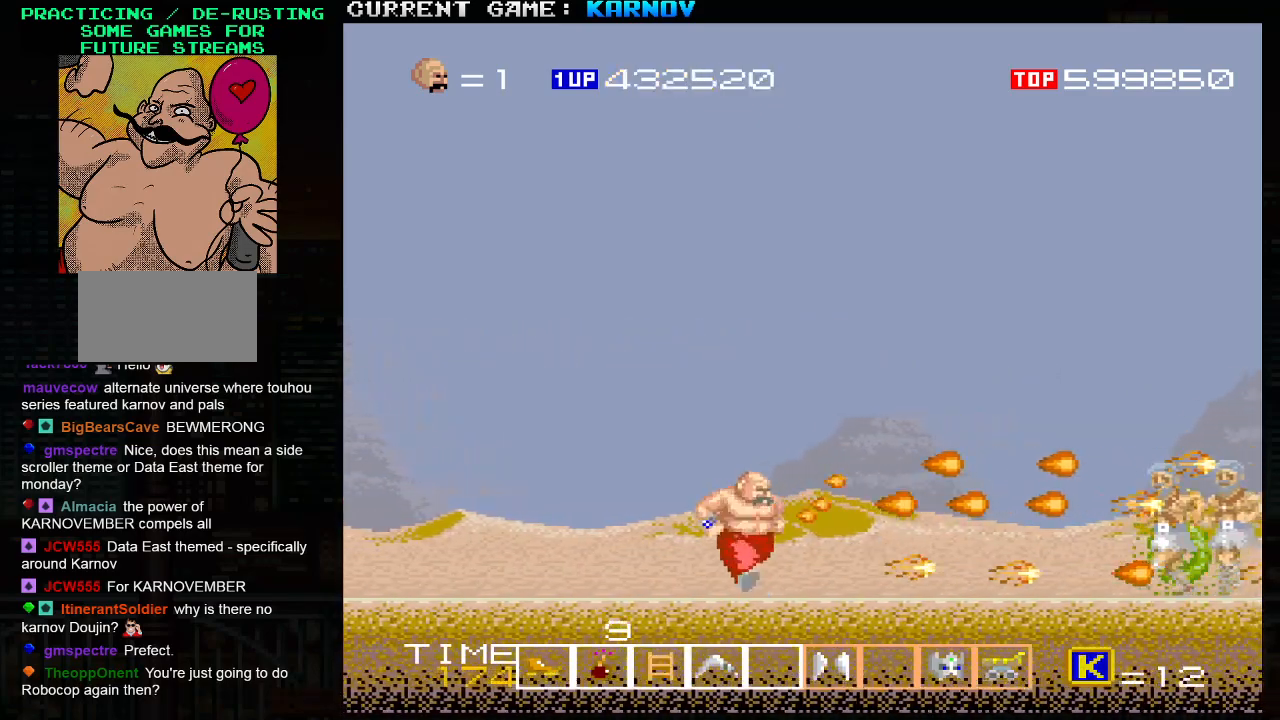
{"buttons": ["SQUARE"], "left_stick": "right", "events": [[67, "SQUARE", "up"], [117, "SQUARE", "down"], [217, "SQUARE", "up"], [300, "SQUARE", "down"], [383, "SQUARE", "up"], [450, "SQUARE", "down"]]}
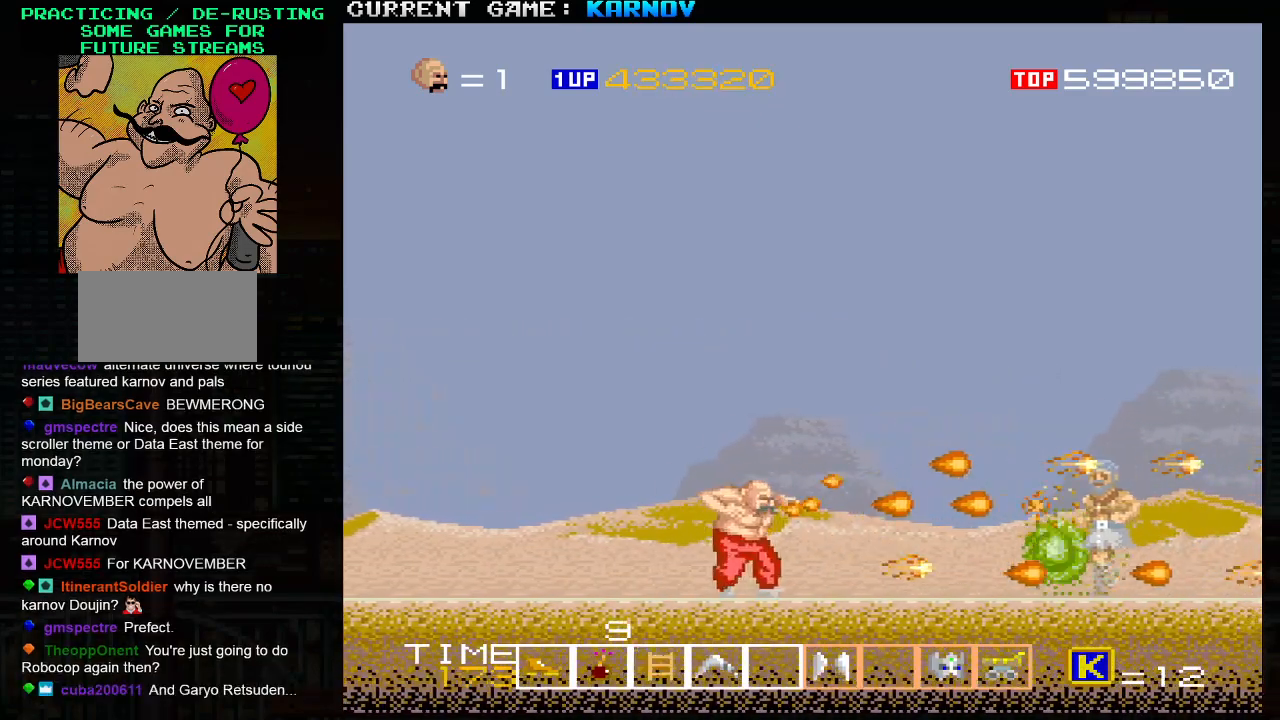
{"buttons": ["SQUARE"], "left_stick": "right", "events": [[33, "SQUARE", "up"], [117, "SQUARE", "down"], [200, "SQUARE", "up"], [283, "SQUARE", "down"], [350, "SQUARE", "up"], [450, "SQUARE", "down"]]}
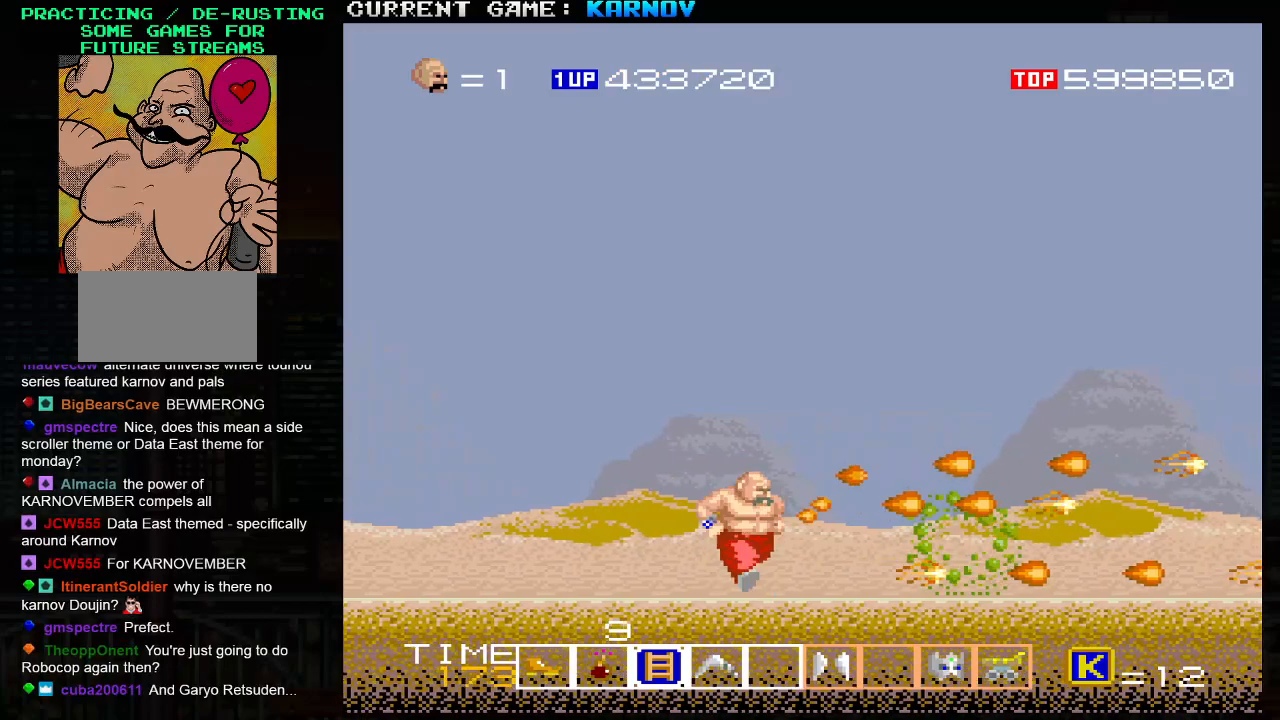
{"buttons": [], "left_stick": "right", "events": [[17, "SQUARE", "up"], [100, "SQUARE", "down"], [183, "SQUARE", "up"]]}
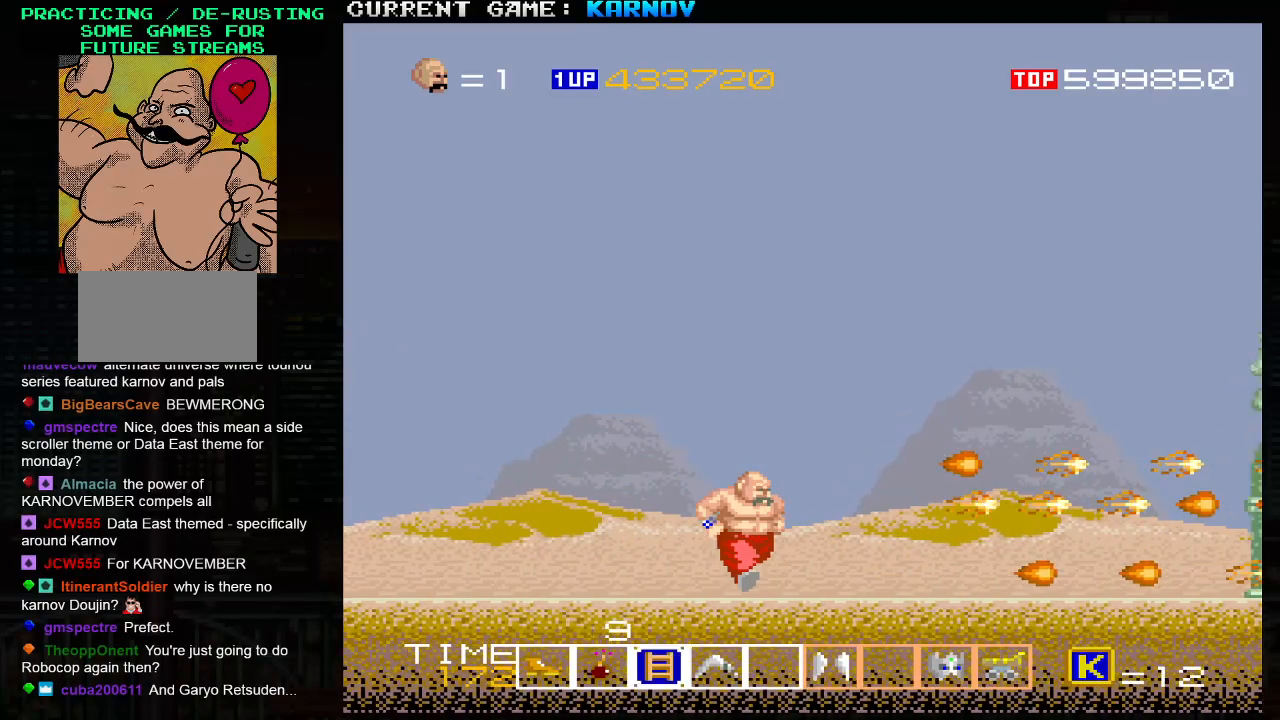
{"buttons": [], "left_stick": "right", "events": [[233, "SQUARE", "down"], [300, "SQUARE", "up"], [400, "SQUARE", "down"], [483, "SQUARE", "up"]]}
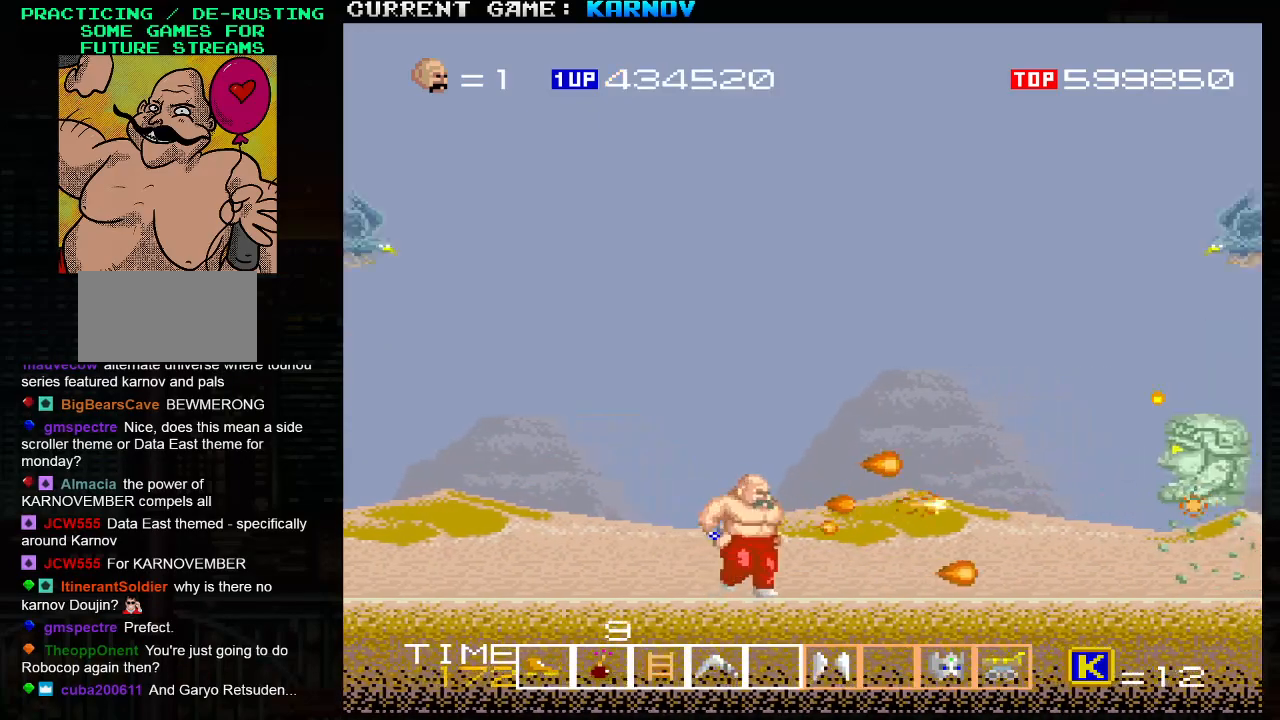
{"buttons": ["SQUARE", "TRIANGLE"], "left_stick": "center", "events": [[17, "left_stick", "center"], [50, "SQUARE", "down"], [133, "SQUARE", "up"], [217, "SQUARE", "down"], [283, "SQUARE", "up"], [383, "TRIANGLE", "down"], [483, "SQUARE", "down"]]}
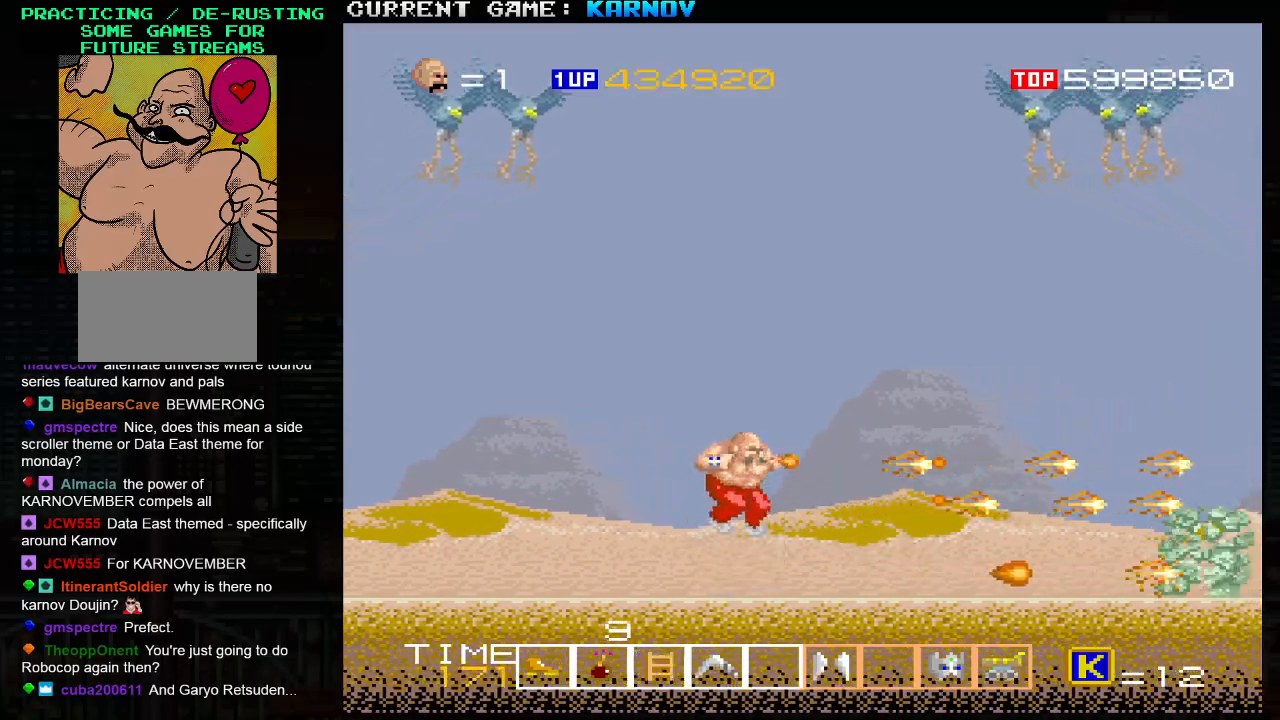
{"buttons": [], "left_stick": "right", "events": [[33, "TRIANGLE", "up"], [83, "SQUARE", "up"], [200, "SQUARE", "down"], [200, "left_stick", "right"], [283, "SQUARE", "up"], [317, "SQUARE", "down"], [367, "SQUARE", "up"], [400, "SQUARE", "down"], [450, "SQUARE", "up"]]}
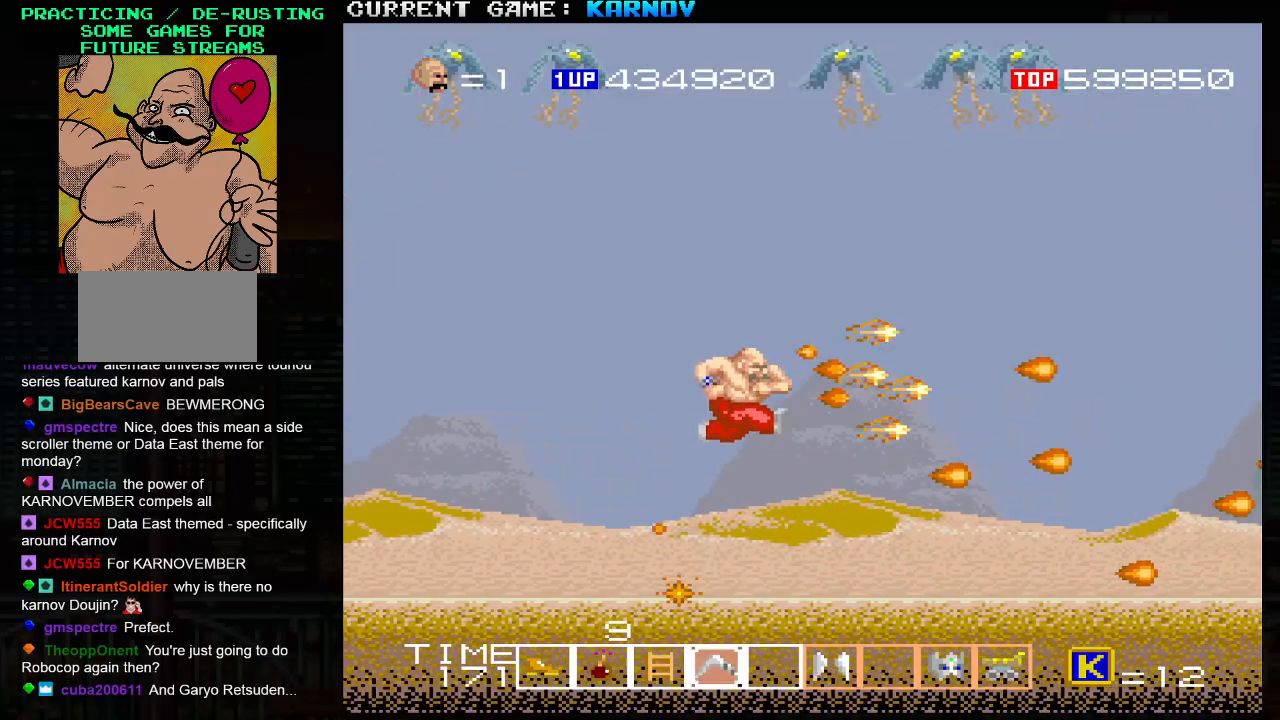
{"buttons": [], "left_stick": "right", "events": [[17, "SQUARE", "down"], [67, "SQUARE", "up"]]}
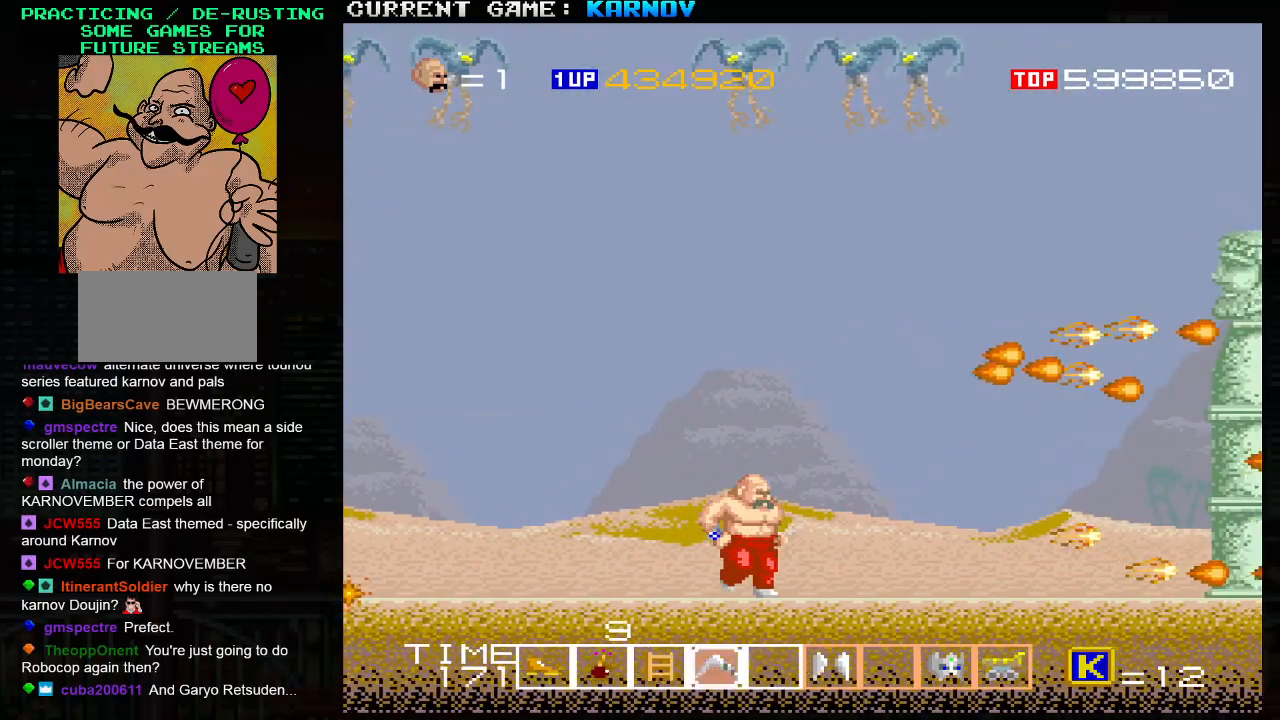
{"buttons": [], "left_stick": "center", "events": [[267, "SQUARE", "down"], [333, "SQUARE", "up"], [367, "SQUARE", "down"], [383, "left_stick", "center"], [417, "SQUARE", "up"], [450, "SQUARE", "down"], [500, "SQUARE", "up"]]}
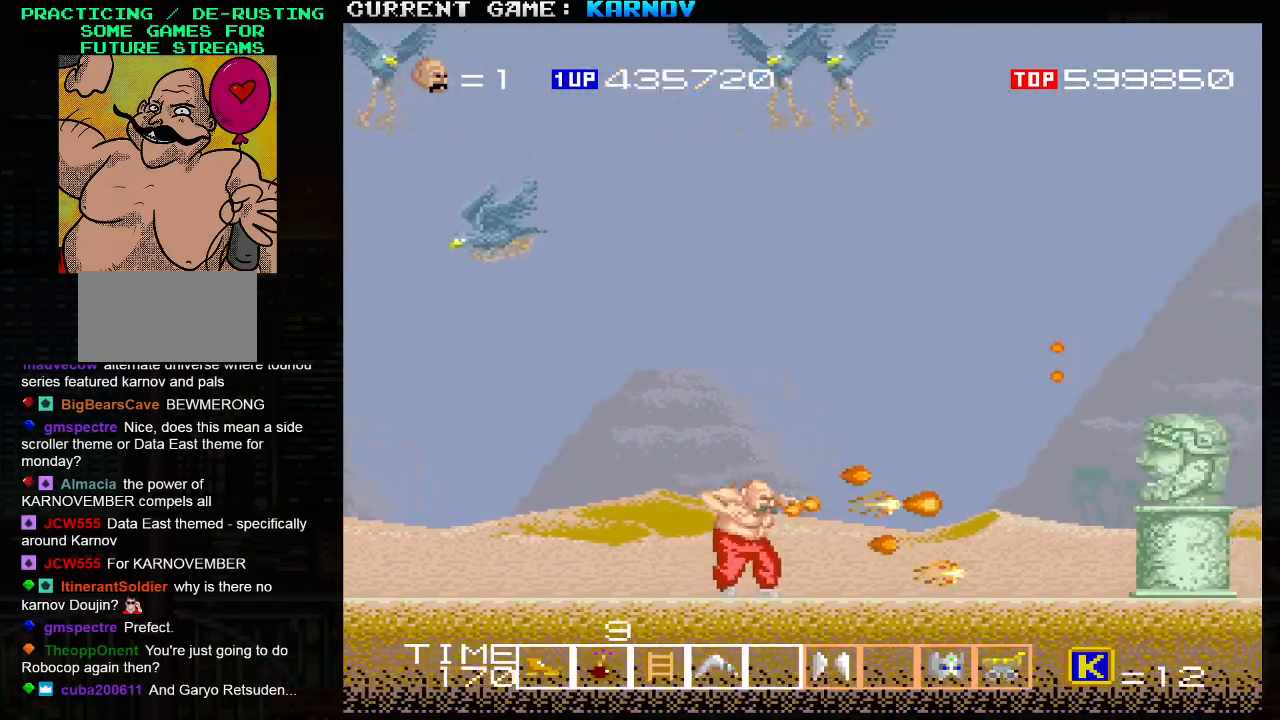
{"buttons": ["TRIANGLE"], "left_stick": "left", "events": [[250, "left_stick", "left"], [283, "TRIANGLE", "down"]]}
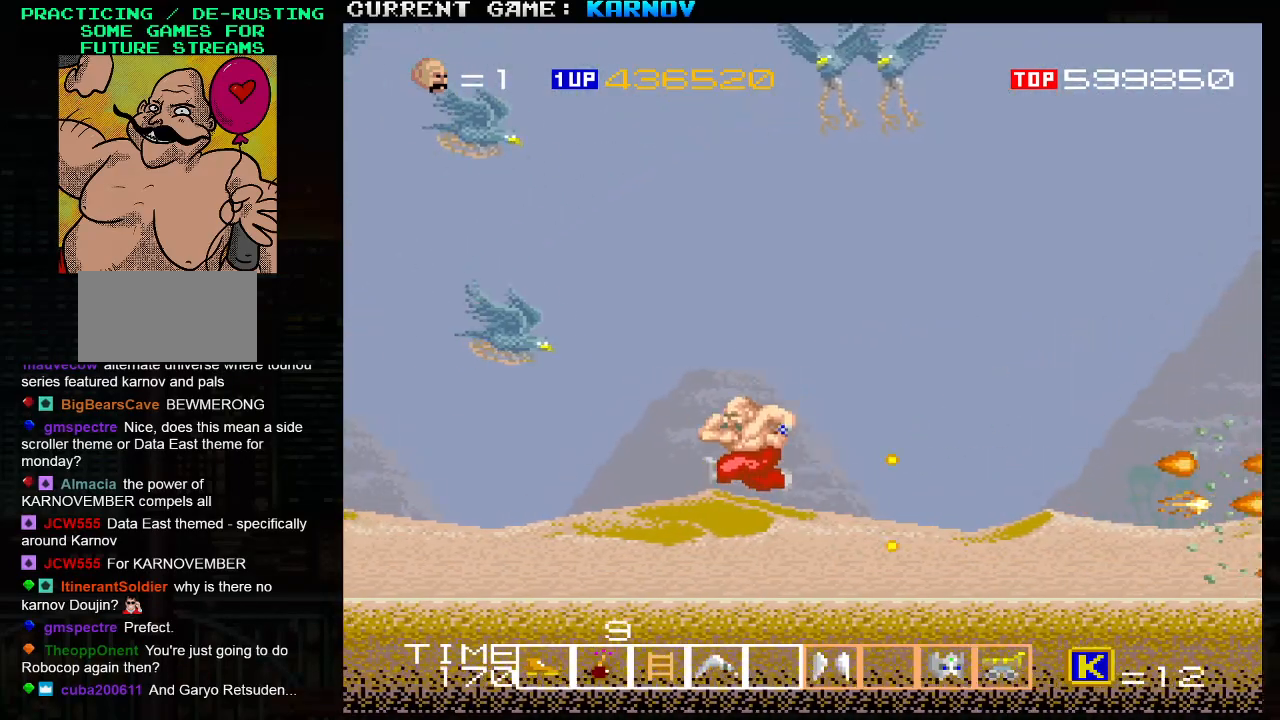
{"buttons": [], "left_stick": "right", "events": [[83, "left_stick", "right"], [117, "TRIANGLE", "up"], [250, "left_stick", "left"], [283, "SQUARE", "down"], [350, "left_stick", "right"], [383, "SQUARE", "up"]]}
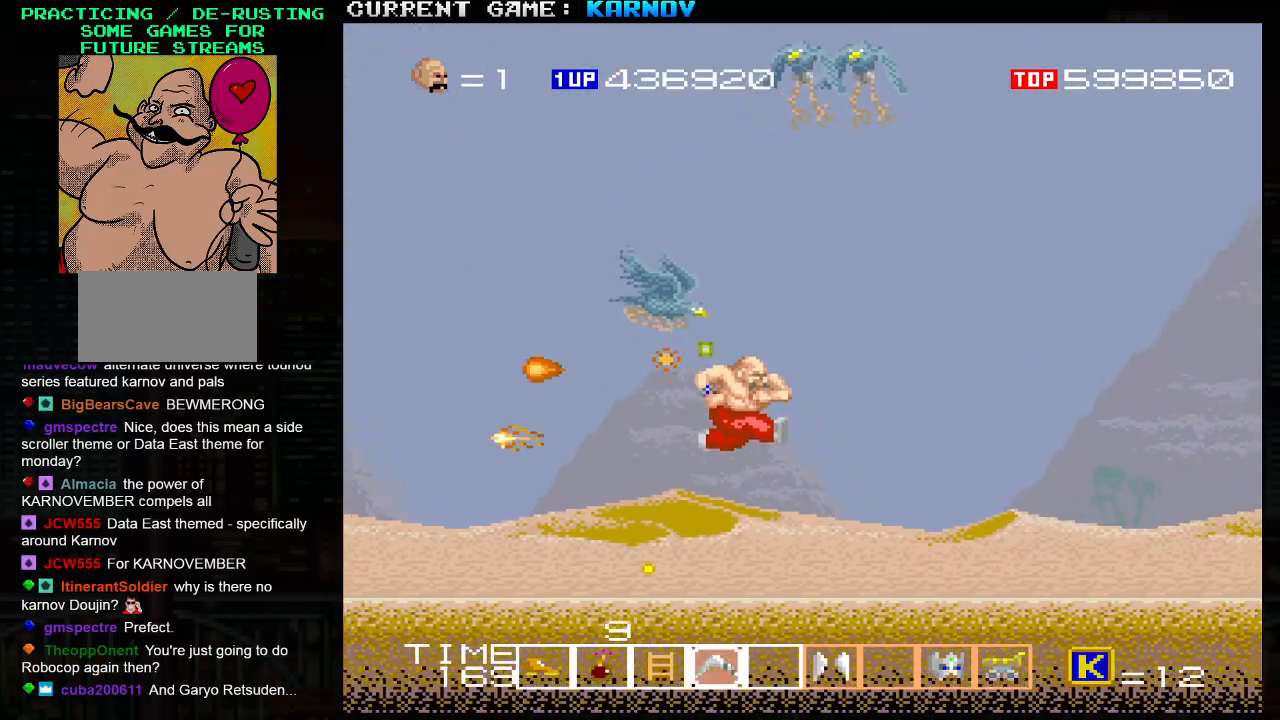
{"buttons": [], "left_stick": "right", "events": []}
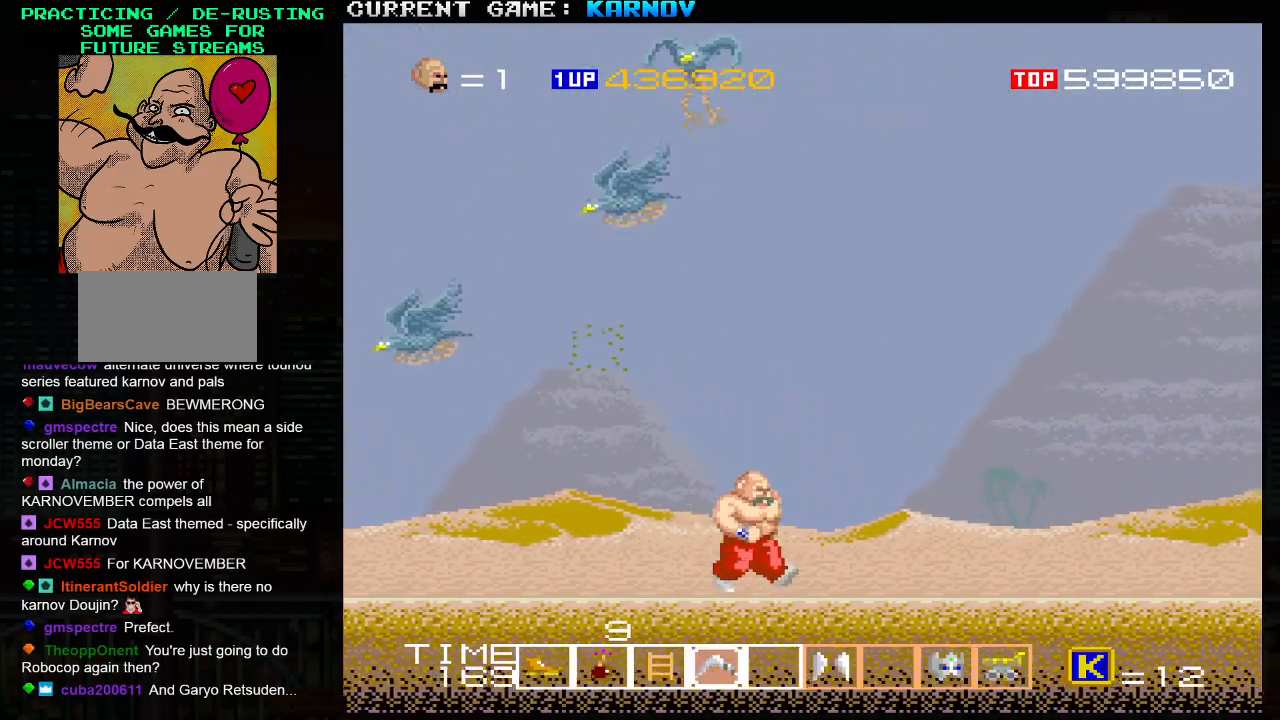
{"buttons": ["TRIANGLE"], "left_stick": "right", "events": [[300, "TRIANGLE", "down"]]}